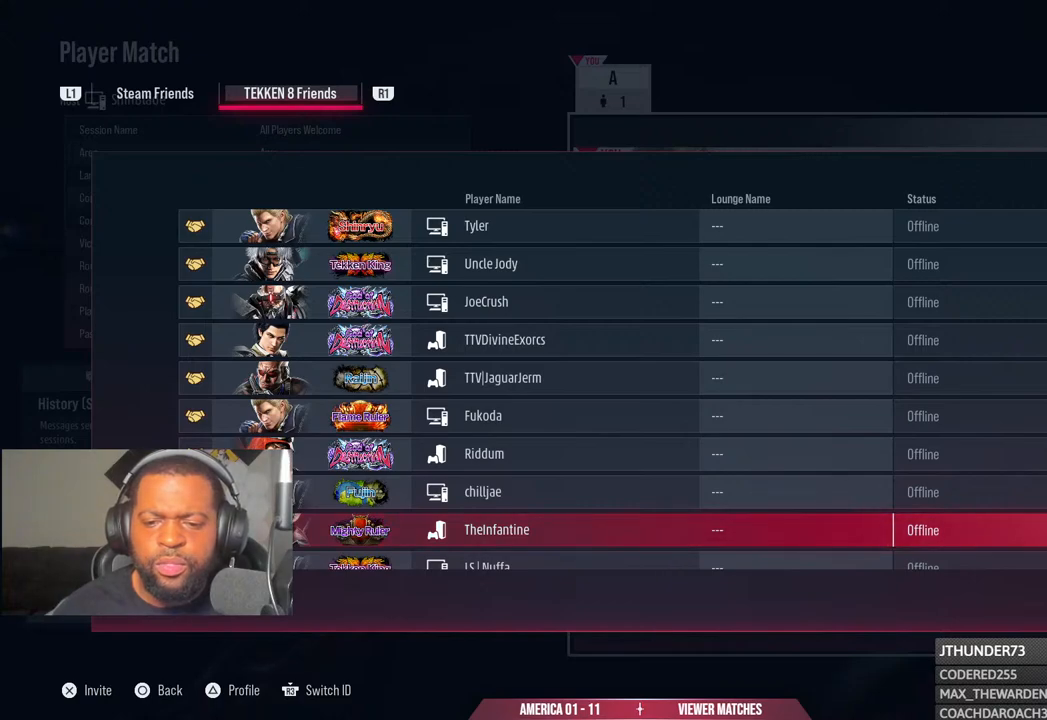
Gameplay with a controller (PlayStation layout); each line is a JSON object with the inputs held at the frame after it. "events" lists button and stick changes between this image and that frame as [ms after this image, input, new state], when the widget could be followed in between.
{"buttons": [], "left_stick": "center", "right_stick": "center", "events": [[233, "DPAD_DOWN", "down"], [383, "DPAD_DOWN", "up"]]}
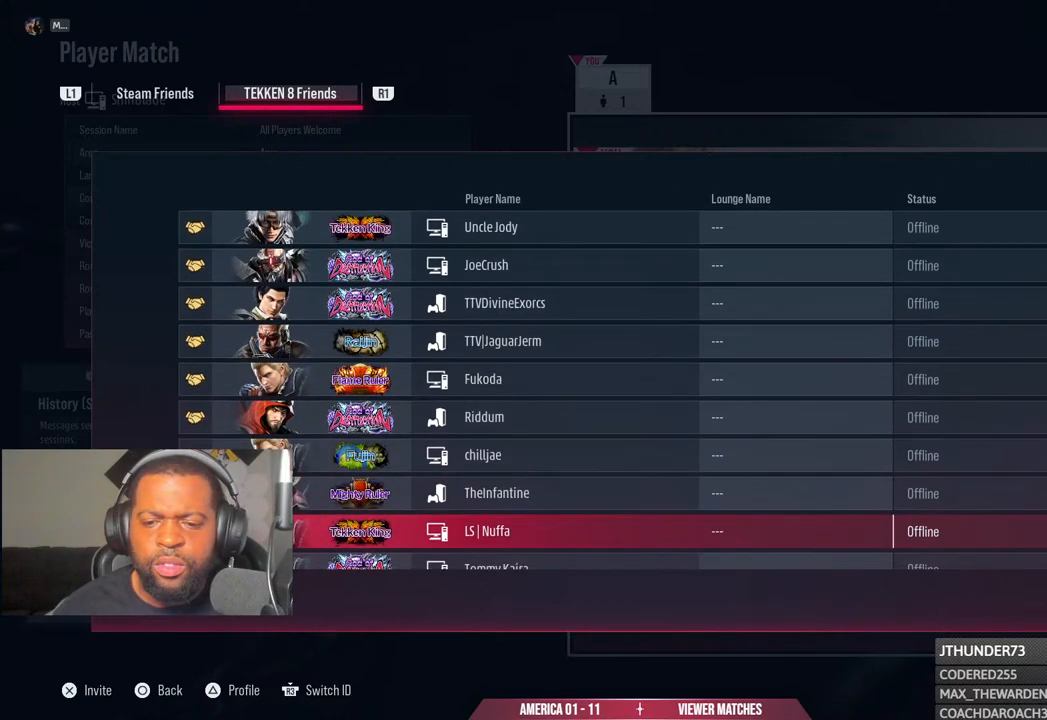
{"buttons": [], "left_stick": "center", "right_stick": "center", "events": []}
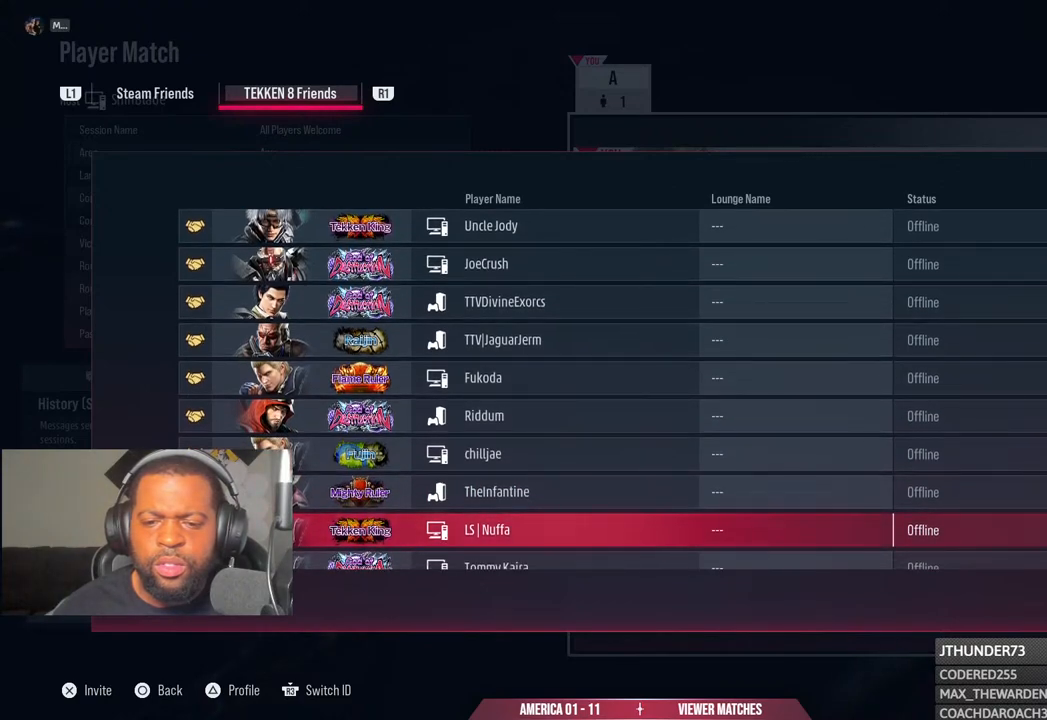
{"buttons": [], "left_stick": "center", "right_stick": "center", "events": []}
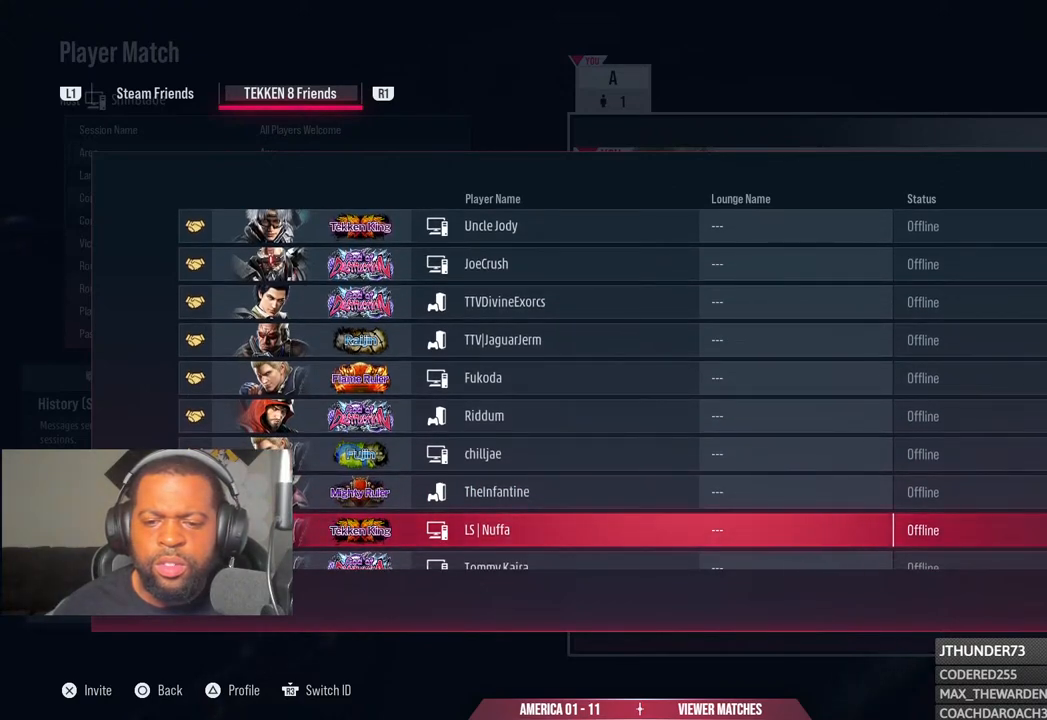
{"buttons": [], "left_stick": "center", "right_stick": "center", "events": []}
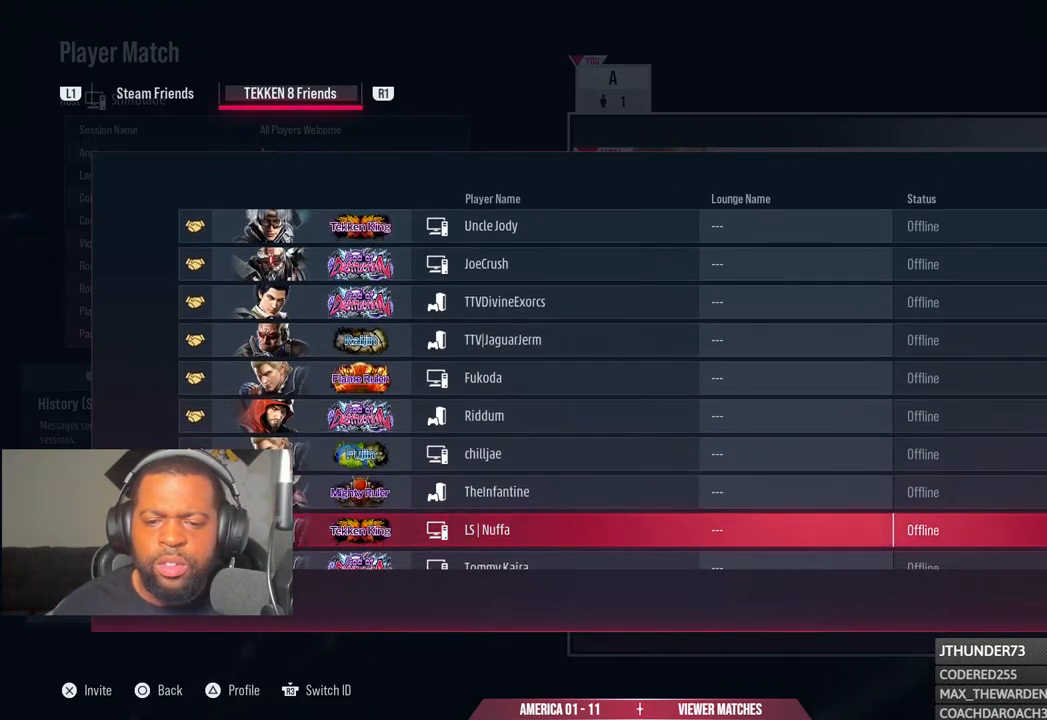
{"buttons": [], "left_stick": "center", "right_stick": "center", "events": [[67, "DPAD_DOWN", "down"], [183, "DPAD_DOWN", "up"]]}
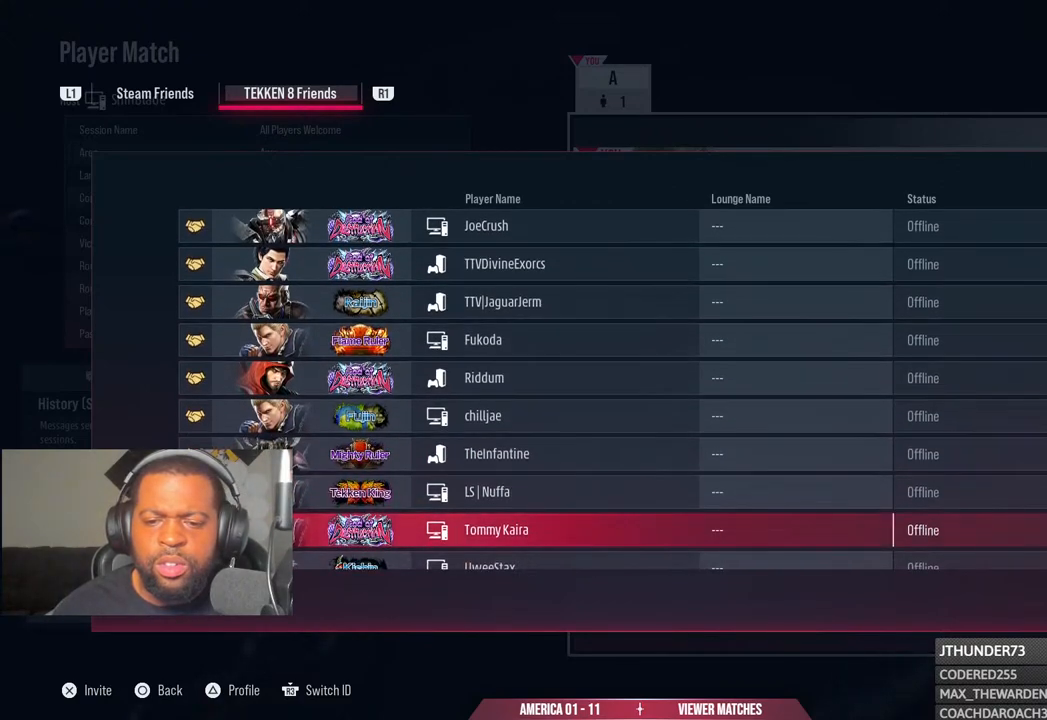
{"buttons": [], "left_stick": "center", "right_stick": "center", "events": [[100, "DPAD_DOWN", "down"], [200, "DPAD_DOWN", "up"]]}
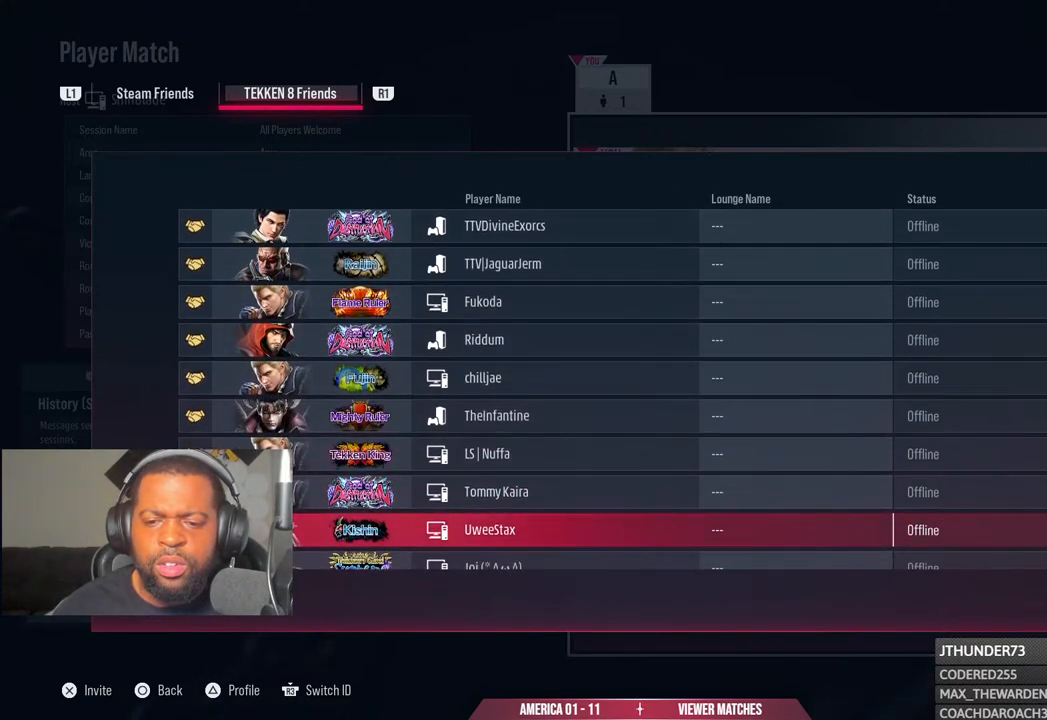
{"buttons": [], "left_stick": "center", "right_stick": "center", "events": [[117, "DPAD_DOWN", "down"], [250, "DPAD_DOWN", "up"]]}
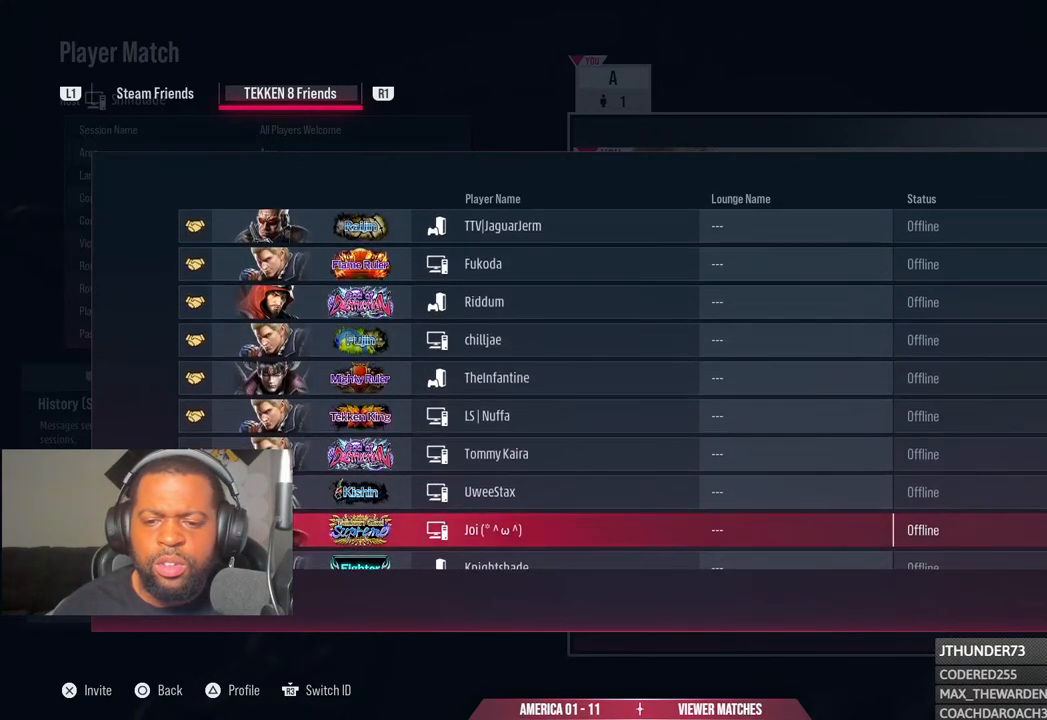
{"buttons": [], "left_stick": "center", "right_stick": "center", "events": [[83, "DPAD_DOWN", "down"], [200, "DPAD_DOWN", "up"]]}
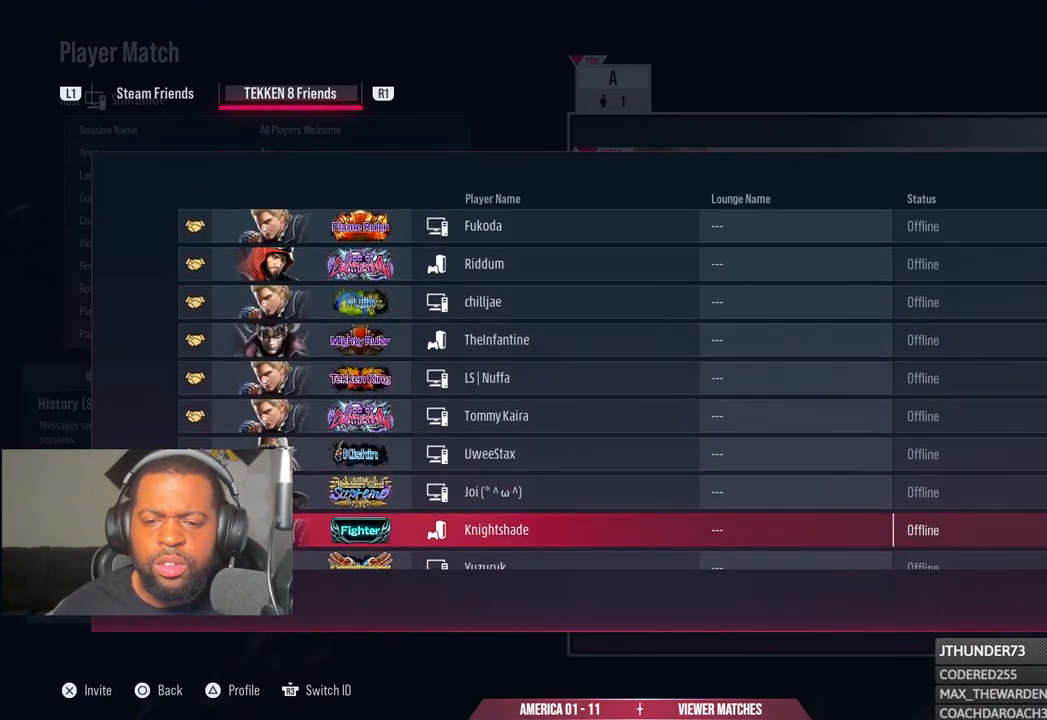
{"buttons": [], "left_stick": "center", "right_stick": "center", "events": [[50, "DPAD_DOWN", "down"], [167, "DPAD_DOWN", "up"]]}
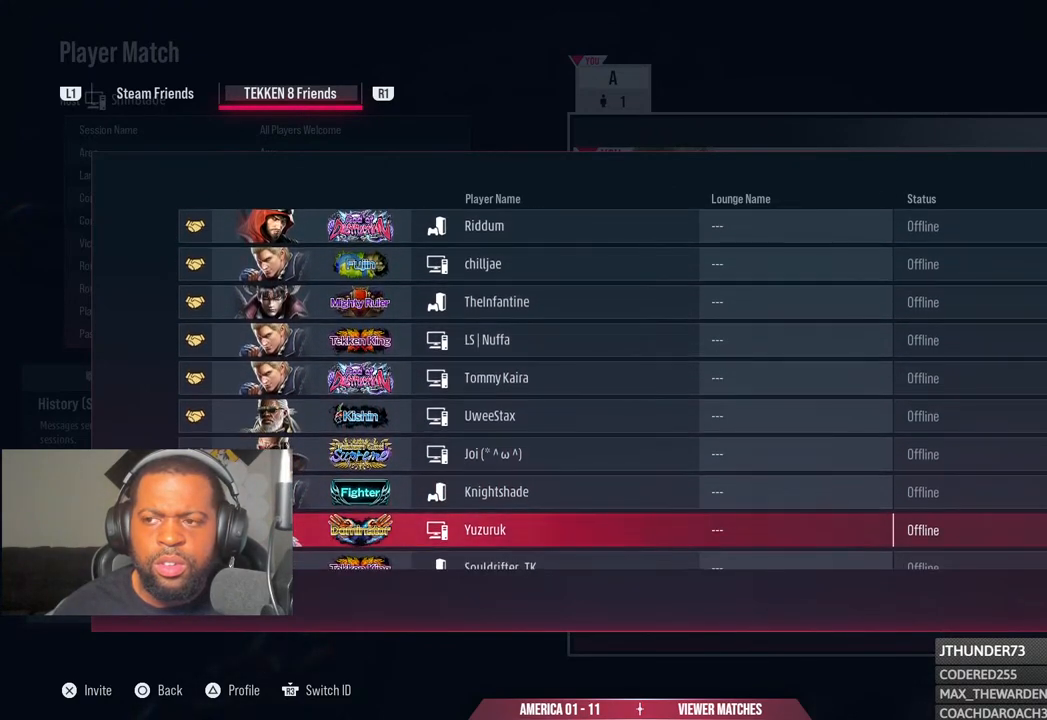
{"buttons": [], "left_stick": "center", "right_stick": "center", "events": []}
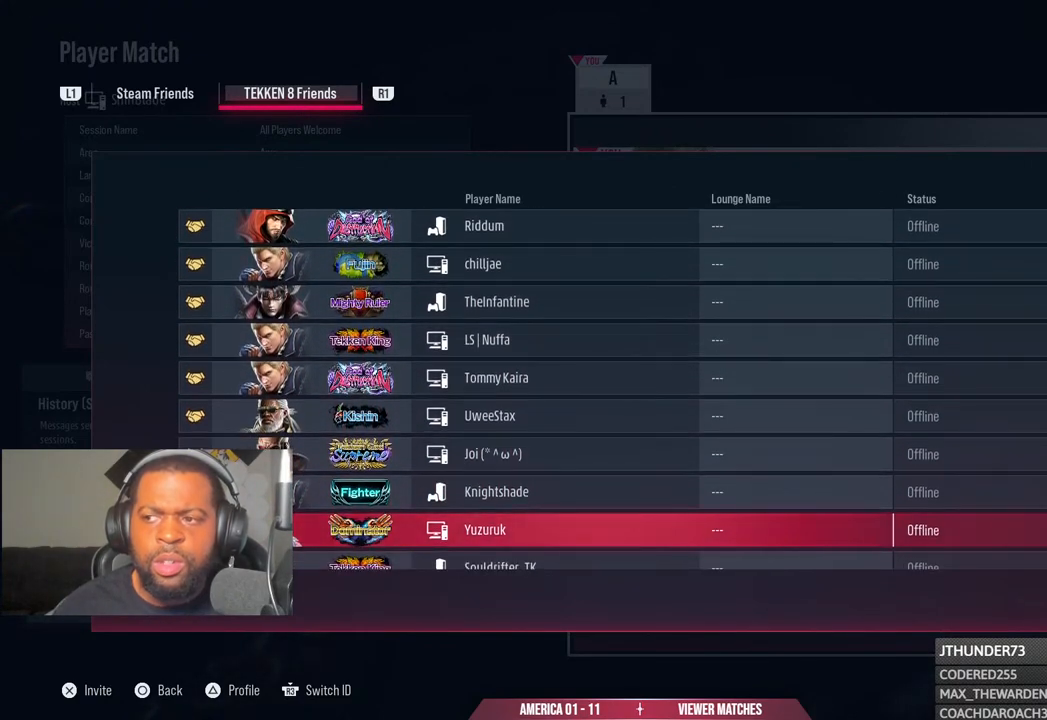
{"buttons": [], "left_stick": "center", "right_stick": "center", "events": []}
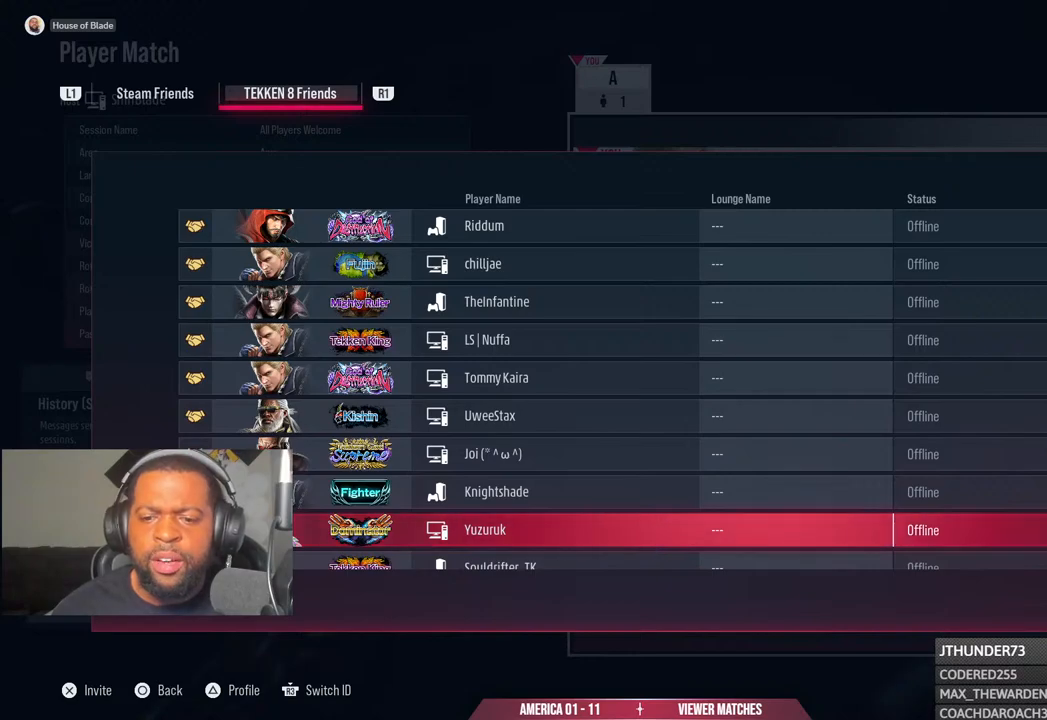
{"buttons": [], "left_stick": "center", "right_stick": "center", "events": [[367, "DPAD_DOWN", "down"], [483, "DPAD_DOWN", "up"]]}
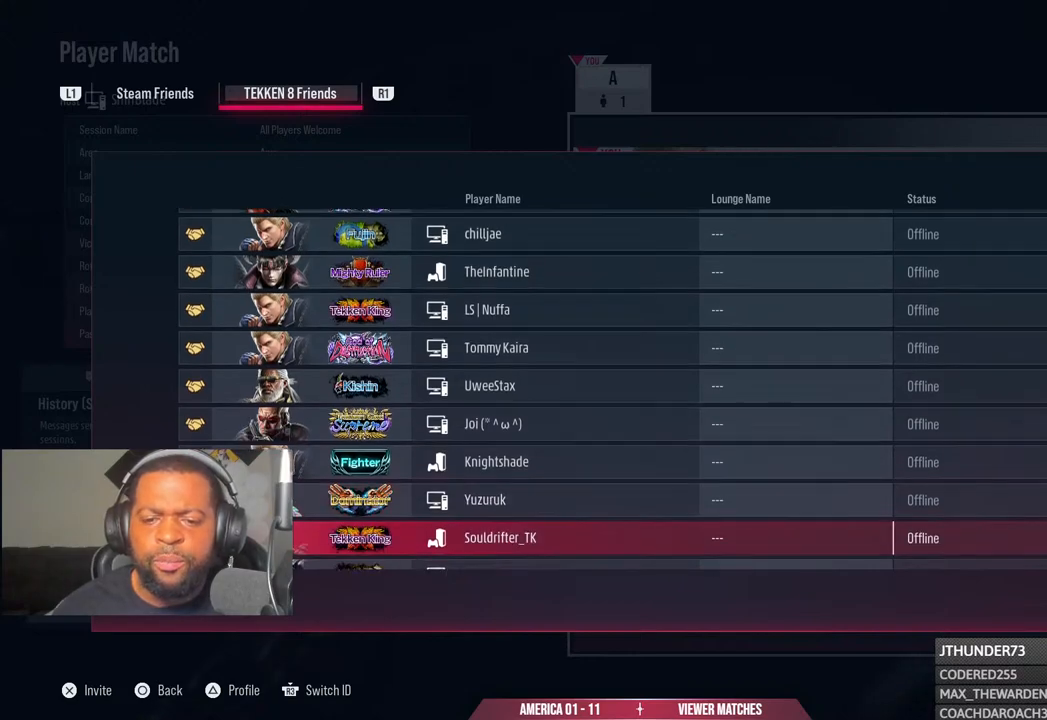
{"buttons": [], "left_stick": "center", "right_stick": "center", "events": [[133, "DPAD_DOWN", "down"], [283, "DPAD_DOWN", "up"]]}
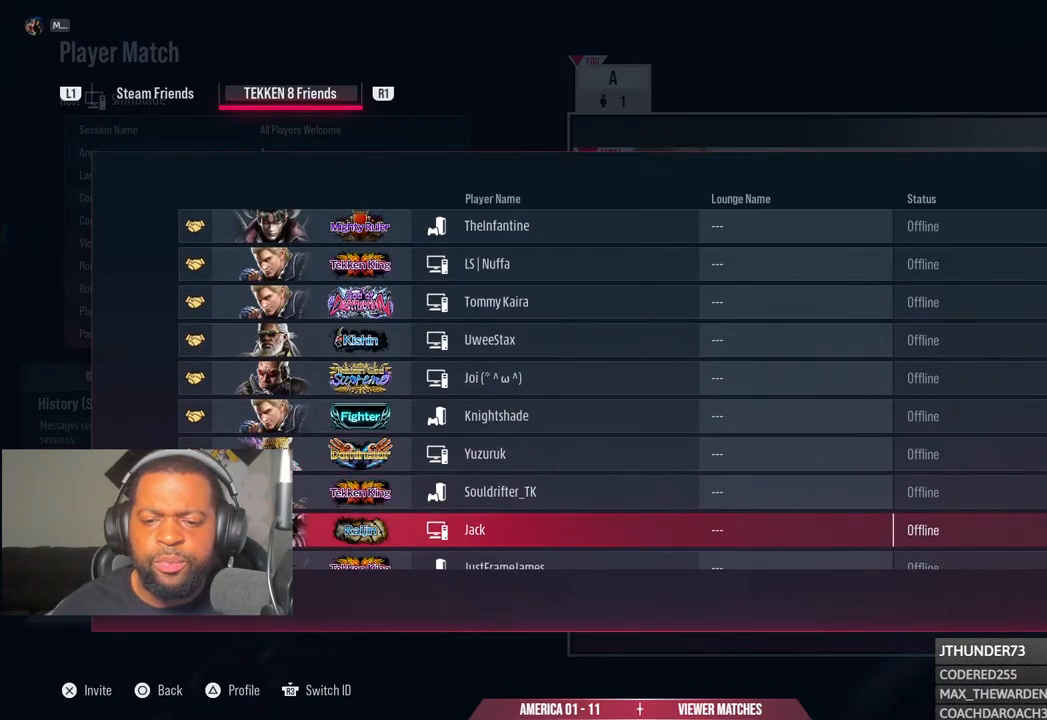
{"buttons": [], "left_stick": "center", "right_stick": "center", "events": [[283, "DPAD_DOWN", "down"], [400, "DPAD_DOWN", "up"]]}
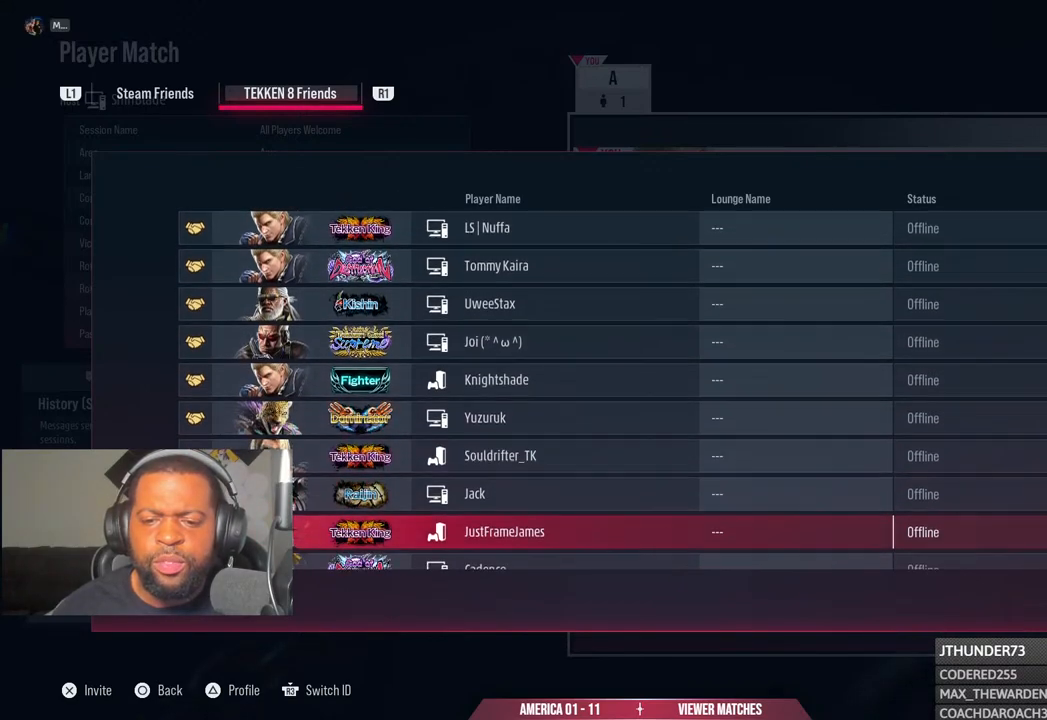
{"buttons": [], "left_stick": "center", "right_stick": "center", "events": [[17, "DPAD_DOWN", "down"], [67, "DPAD_DOWN", "up"], [117, "CIRCLE", "down"], [250, "CIRCLE", "up"]]}
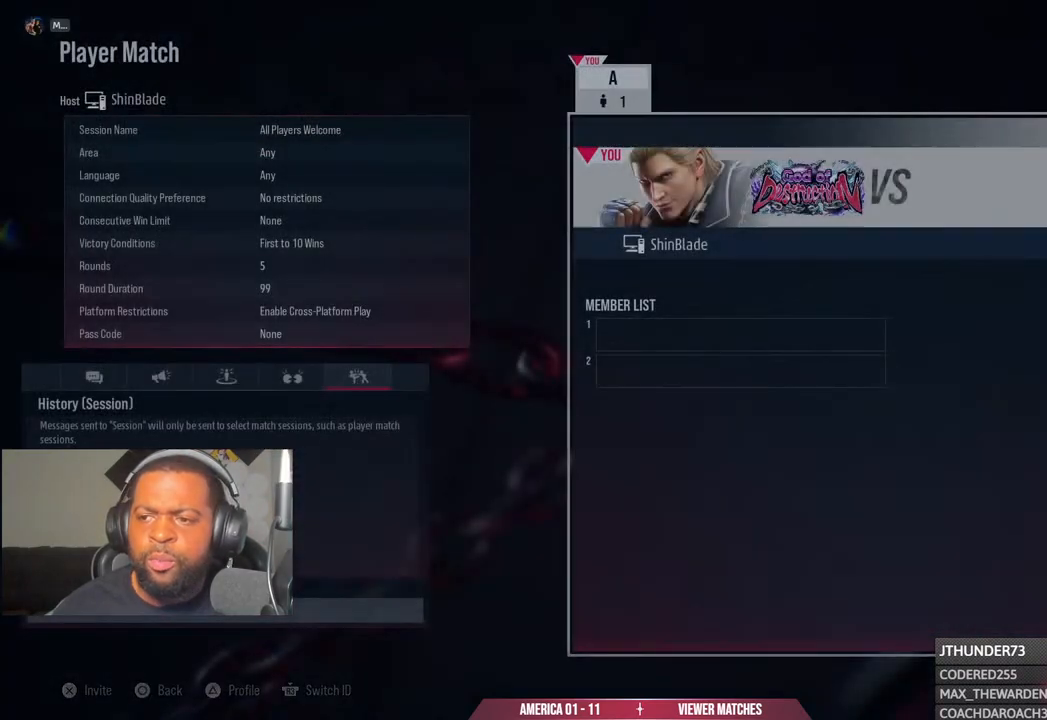
{"buttons": [], "left_stick": "center", "right_stick": "center", "events": []}
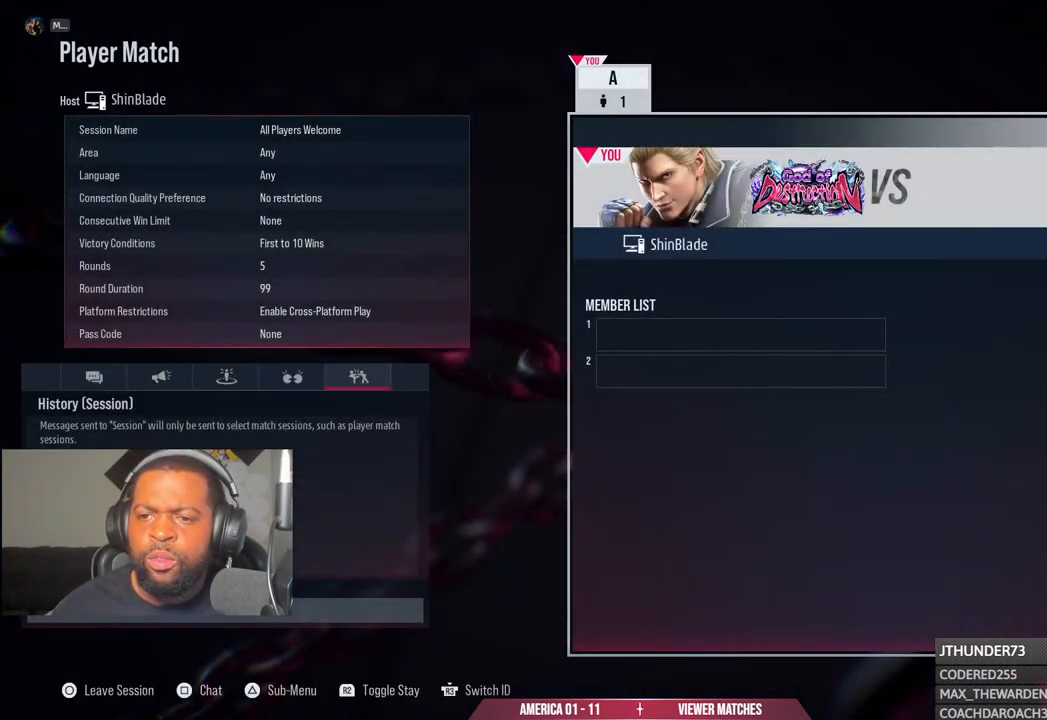
{"buttons": [], "left_stick": "center", "right_stick": "center", "events": [[83, "TRIANGLE", "down"], [217, "TRIANGLE", "up"]]}
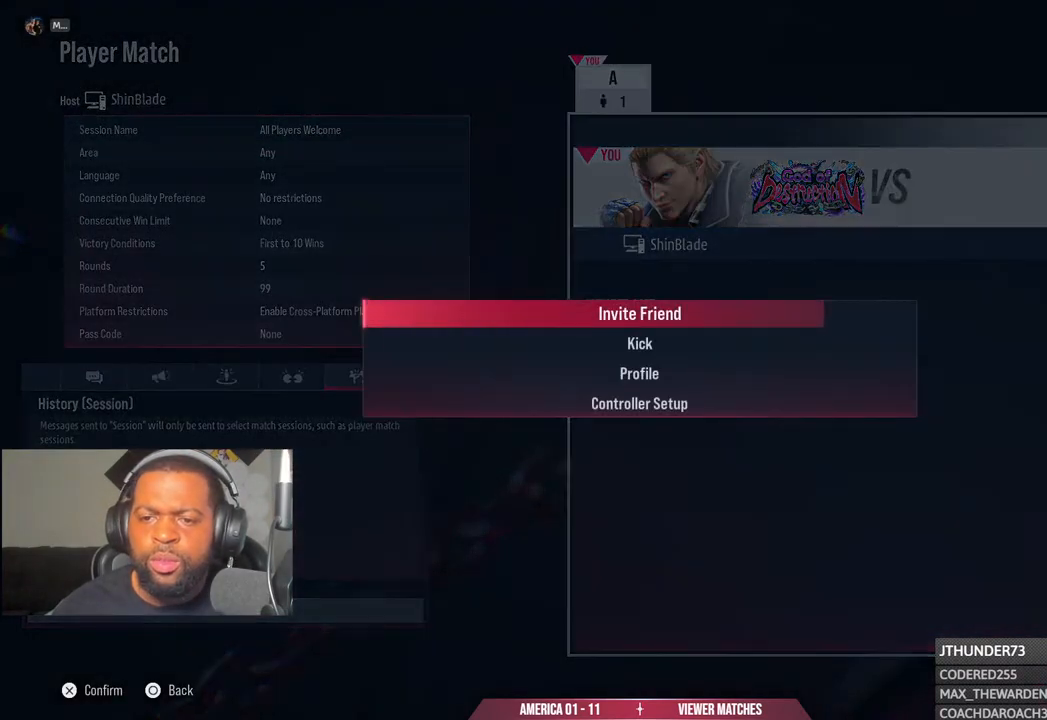
{"buttons": [], "left_stick": "center", "right_stick": "center", "events": [[400, "CIRCLE", "down"], [500, "CIRCLE", "up"]]}
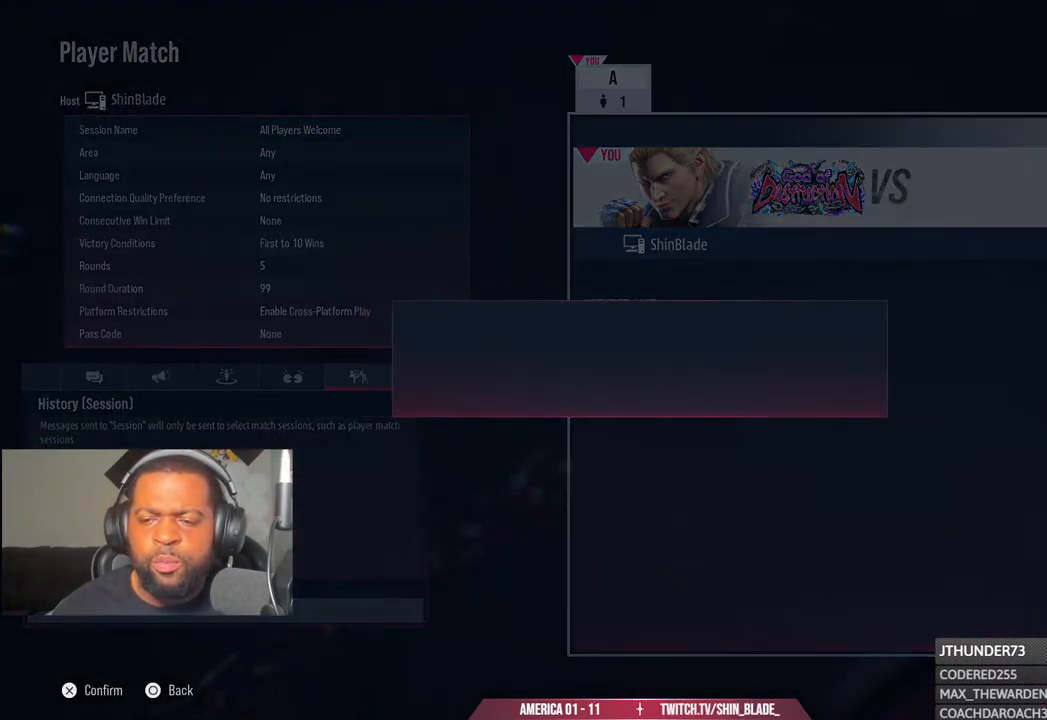
{"buttons": ["START"], "left_stick": "center", "right_stick": "center", "events": [[500, "START", "down"]]}
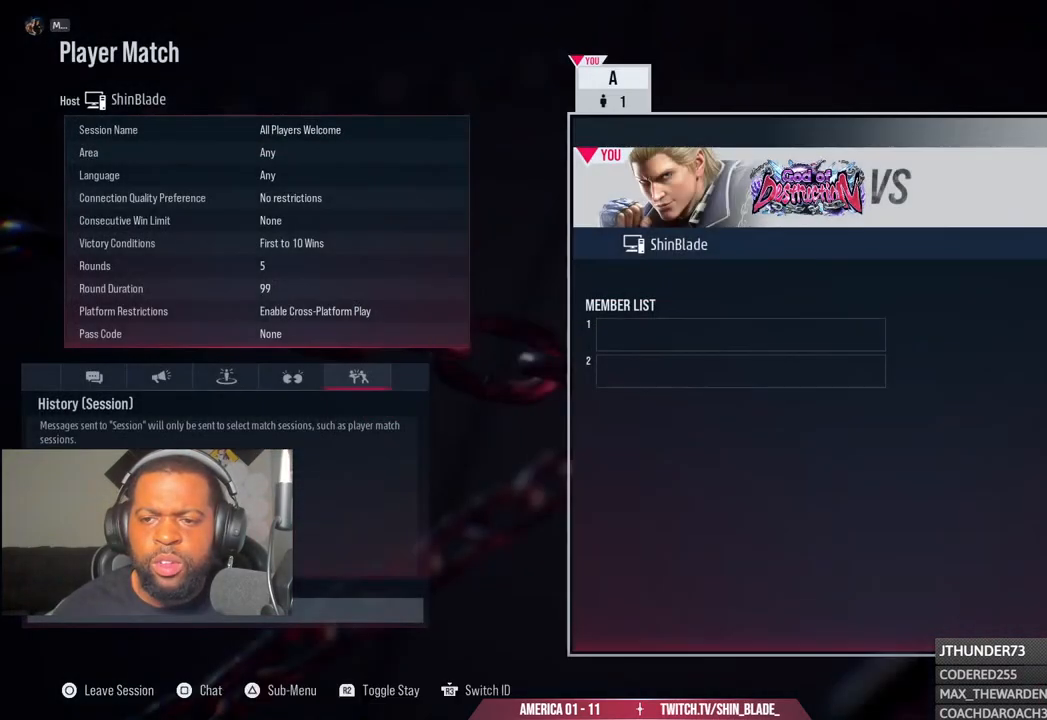
{"buttons": [], "left_stick": "center", "right_stick": "center", "events": [[167, "START", "up"]]}
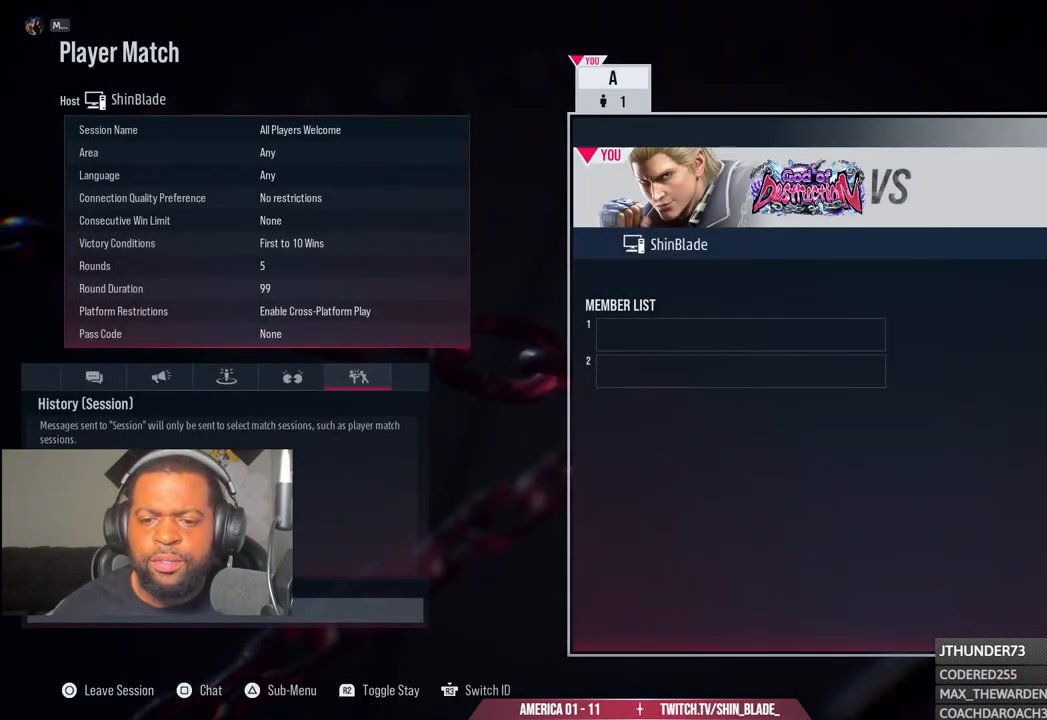
{"buttons": ["START"], "left_stick": "center", "right_stick": "center", "events": [[67, "START", "down"], [267, "START", "up"], [500, "START", "down"]]}
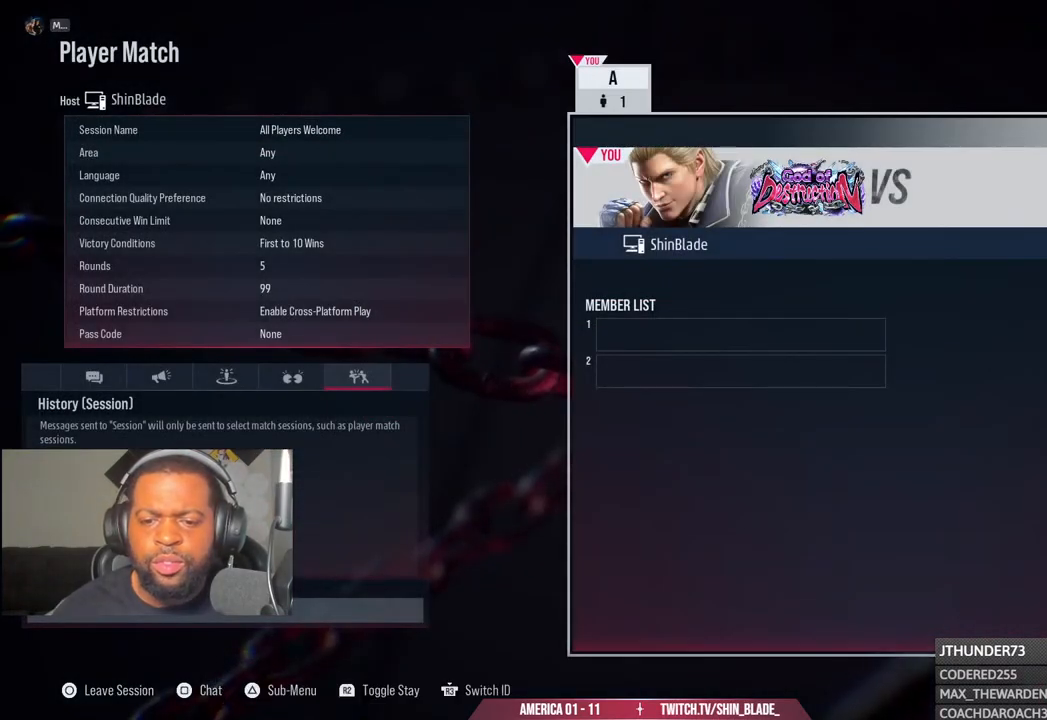
{"buttons": ["TRIANGLE"], "left_stick": "center", "right_stick": "center", "events": [[233, "START", "up"], [467, "TRIANGLE", "down"]]}
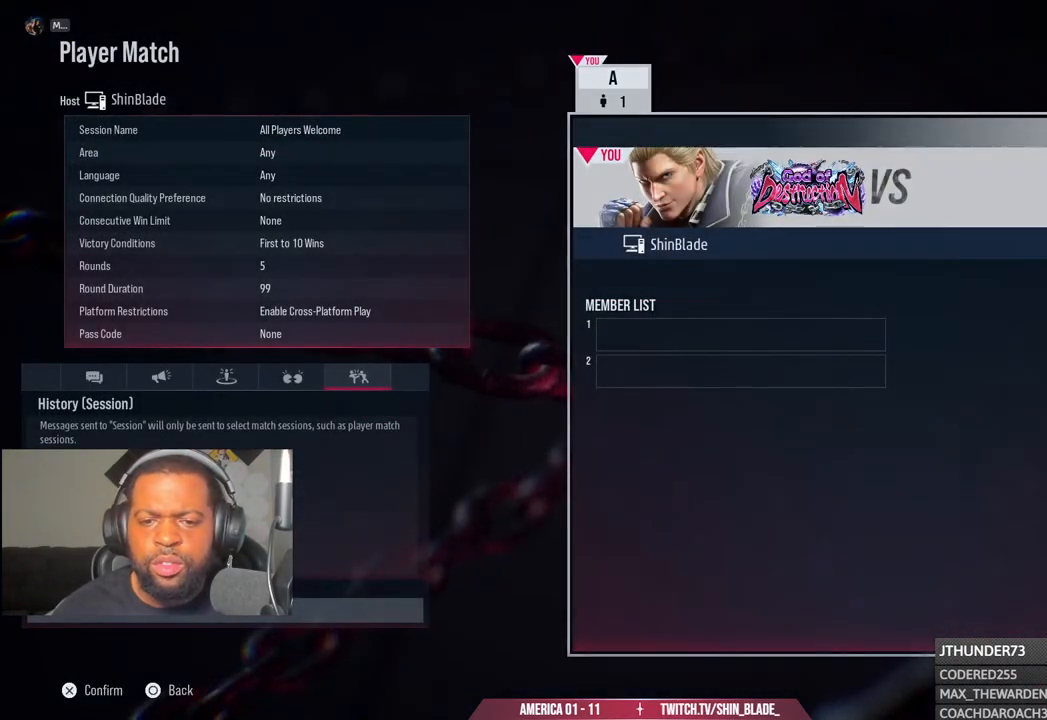
{"buttons": [], "left_stick": "center", "right_stick": "center", "events": [[83, "TRIANGLE", "up"]]}
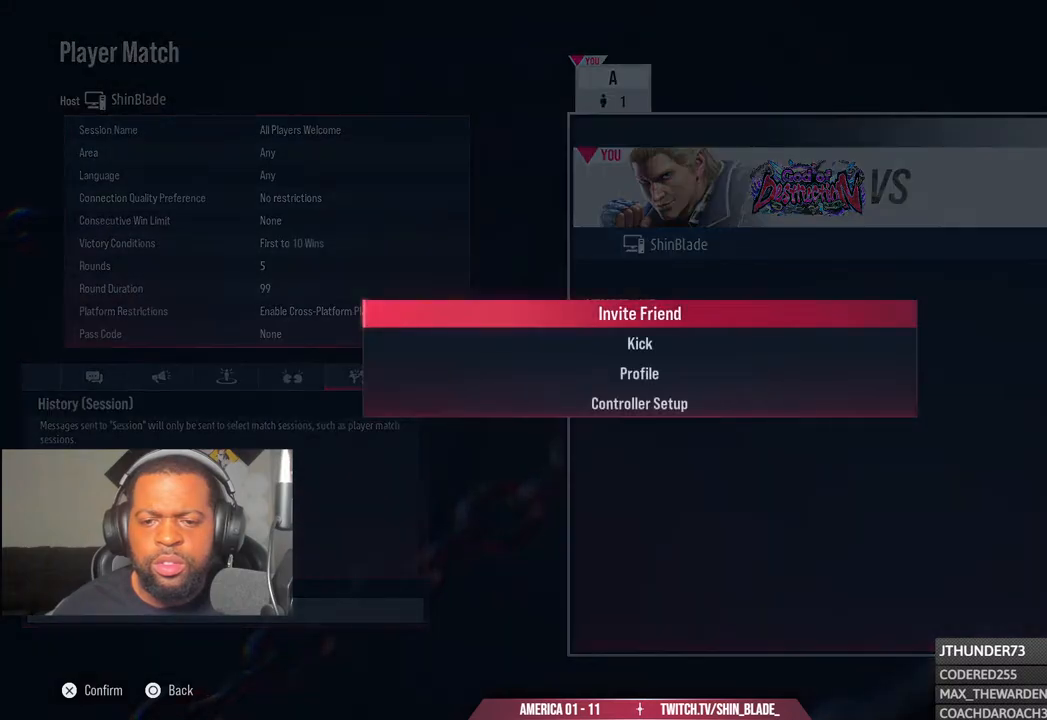
{"buttons": ["CIRCLE"], "left_stick": "center", "right_stick": "center", "events": [[67, "CIRCLE", "down"], [150, "CIRCLE", "up"], [217, "CIRCLE", "down"], [350, "CIRCLE", "up"], [417, "CIRCLE", "down"]]}
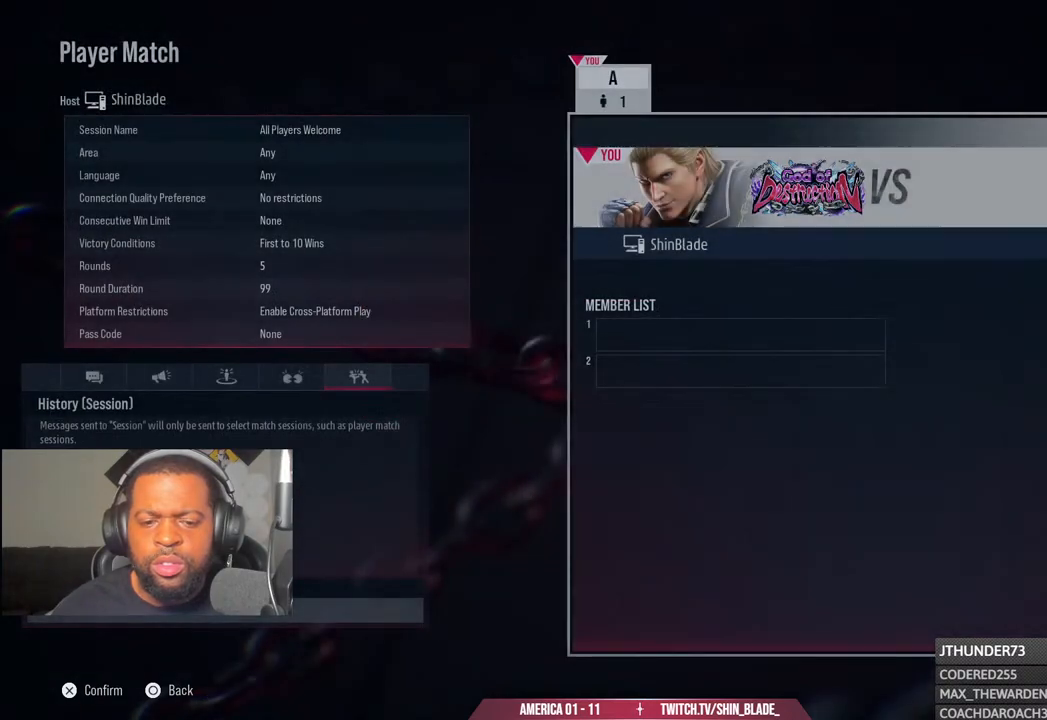
{"buttons": [], "left_stick": "center", "right_stick": "center", "events": [[17, "CIRCLE", "up"]]}